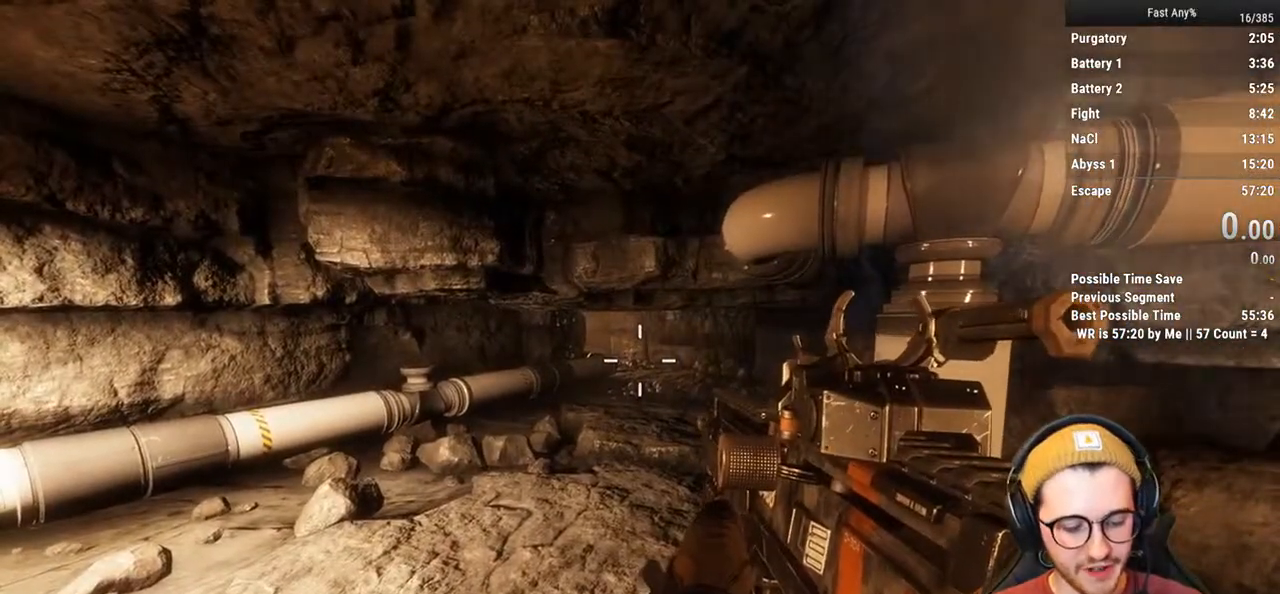
Gameplay with keyboard and mouse; each line is a JSON object with the keys and mouse buttons held at the frame after it. "events" lists presses ("down") and releases ("up") of "1", "2", "3", "4", "5", "a", "alt", "c", "ctrl", "d", "e", "f", "q", "r", "s", "shift", "space", "tab", "v", "w", "x", "z", "mouse_left", "mouse_middle", "mouse_right", "mouse_mb4", "mouse_mb5", "mouse_wheel_up" and "mouse_wheel_down" between this image and that frame as [ms after this image, input, new state], when the widget could be followed in between. "mouse_left", "mouse_middle", "mouse_right", "mouse_mb4", "mouse_mb5", "mouse_wheel_up", "mouse_wheel_down" = the "left", "middle", "right", "mb4", "mb5", "wheel_up", "wheel_down" buttons of the "mouse" list. No other keys are recorded. Not read: mouse_move.
{"keys": [], "mouse": [], "events": []}
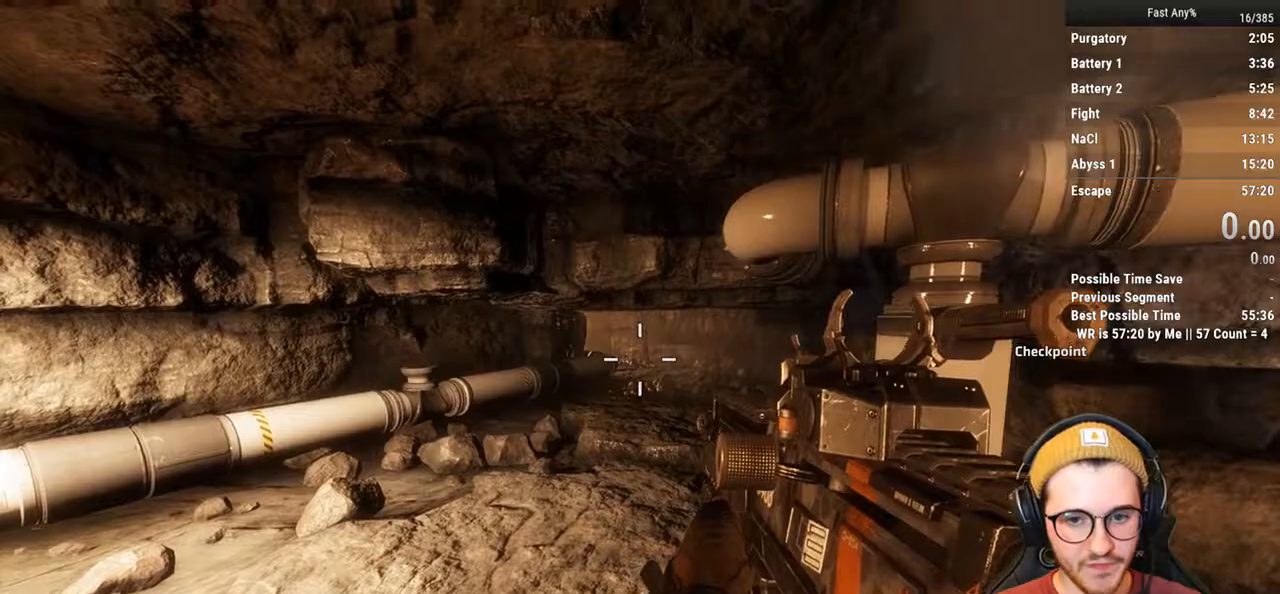
{"keys": ["s"], "mouse": [], "events": [[338, "s", "down"]]}
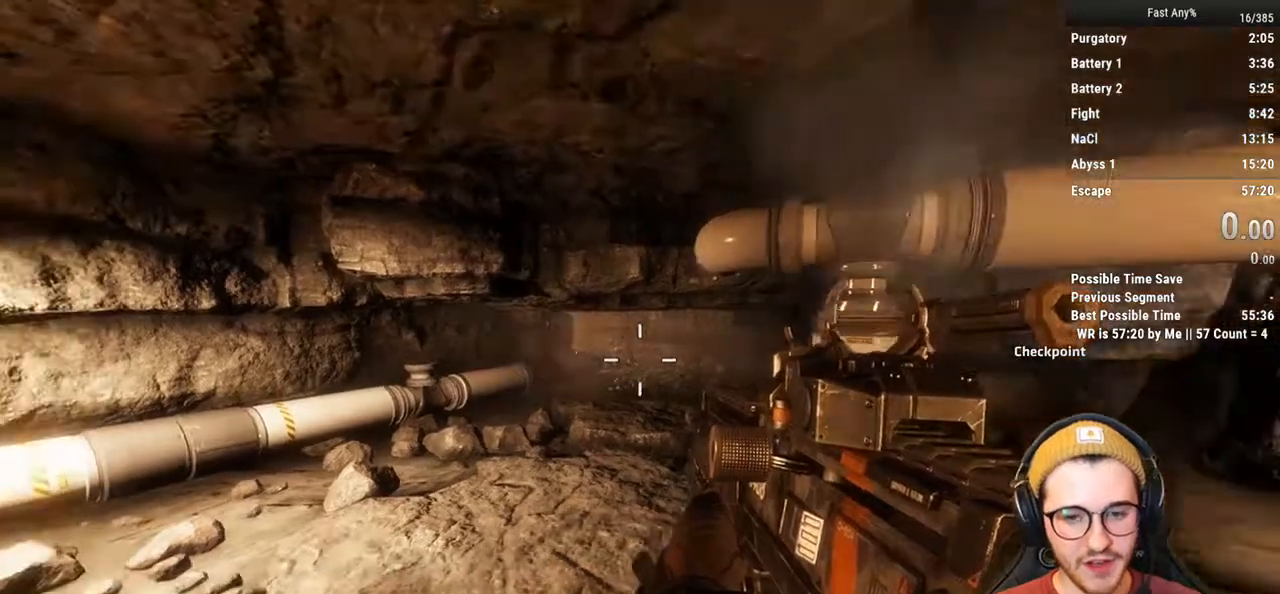
{"keys": ["w"], "mouse": [], "events": [[34, "a", "down"], [136, "a", "up"], [136, "s", "up"], [423, "w", "down"], [457, "shift", "down"], [507, "shift", "up"]]}
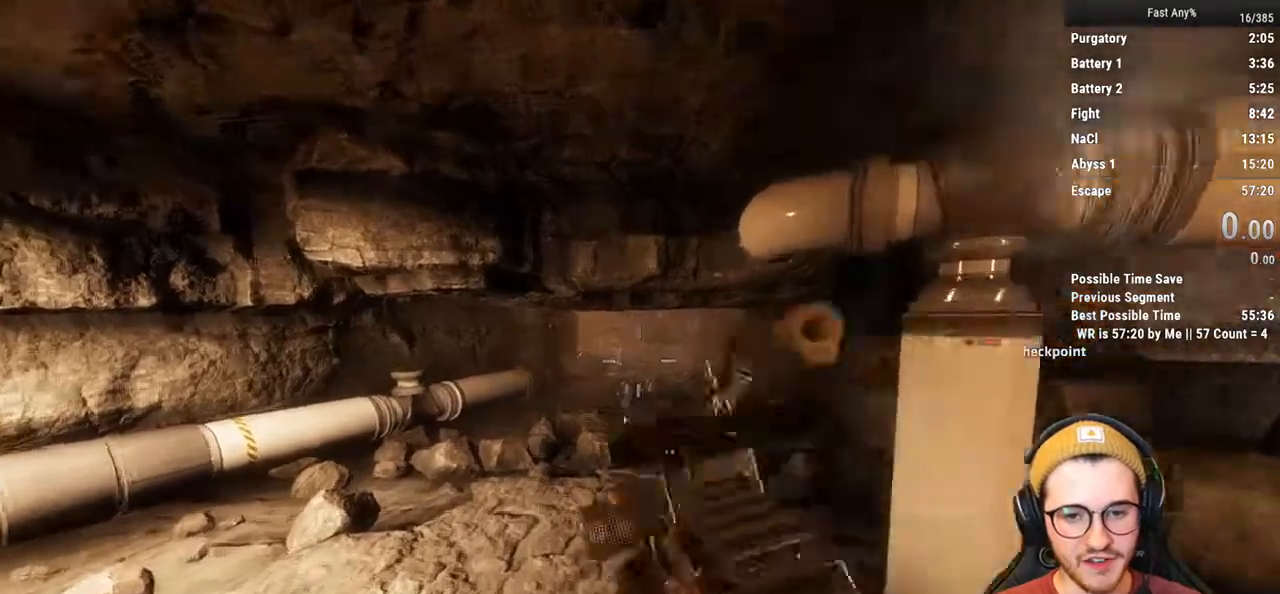
{"keys": ["ctrl", "w"], "mouse": [], "events": [[136, "ctrl", "down"], [406, "space", "down"], [507, "space", "up"]]}
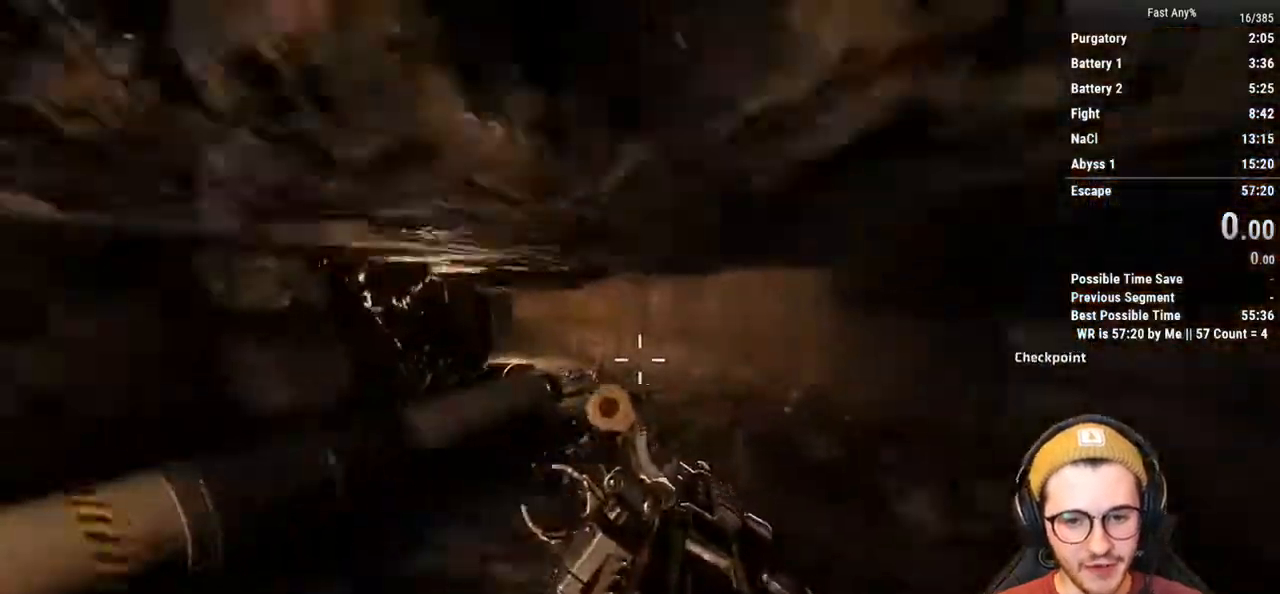
{"keys": ["ctrl", "w"], "mouse": [], "events": [[102, "space", "down"], [153, "space", "up"], [237, "space", "down"], [288, "space", "up"], [389, "space", "down"], [423, "space", "up"]]}
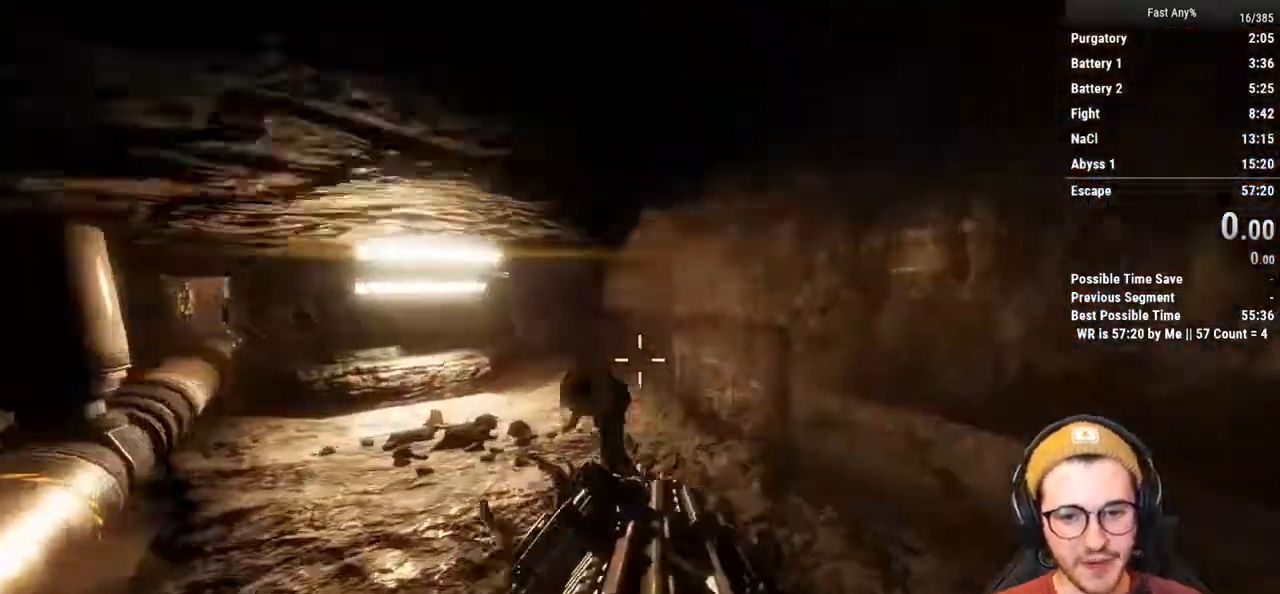
{"keys": ["ctrl", "w"], "mouse": [], "events": [[33, "space", "down"], [84, "space", "up"], [169, "space", "down"], [219, "space", "up"], [304, "space", "down"], [355, "space", "up"], [439, "space", "down"], [490, "space", "up"]]}
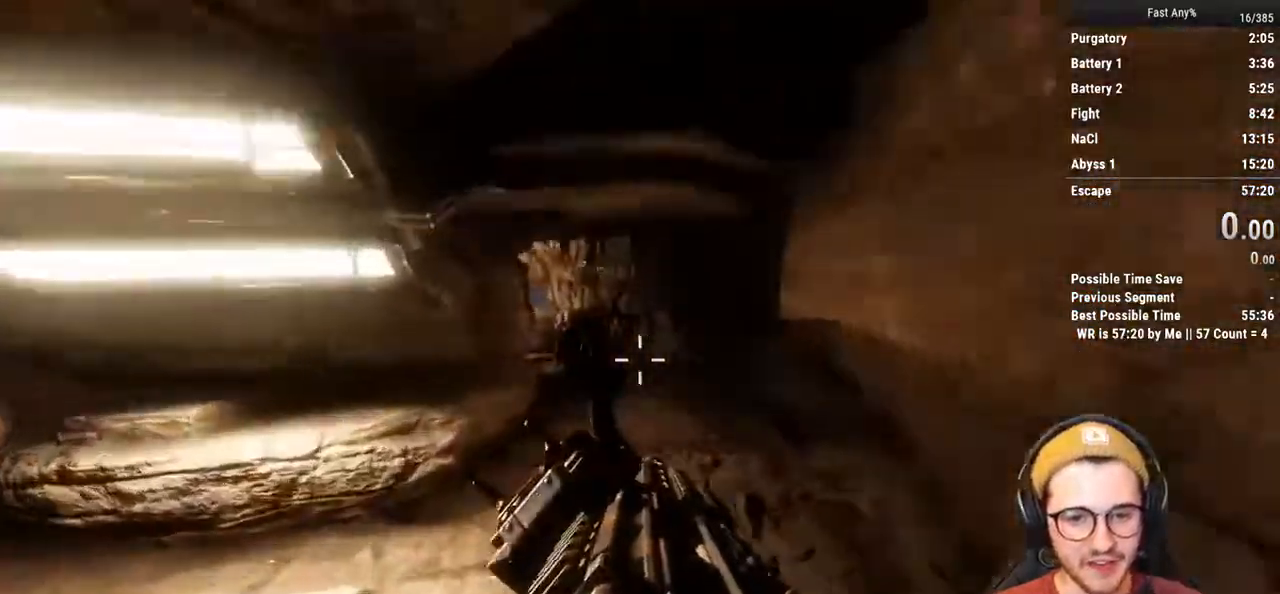
{"keys": ["ctrl", "w"], "mouse": [], "events": [[84, "space", "down"], [135, "space", "up"], [219, "space", "down"], [270, "space", "up"], [372, "space", "down"], [405, "space", "up"]]}
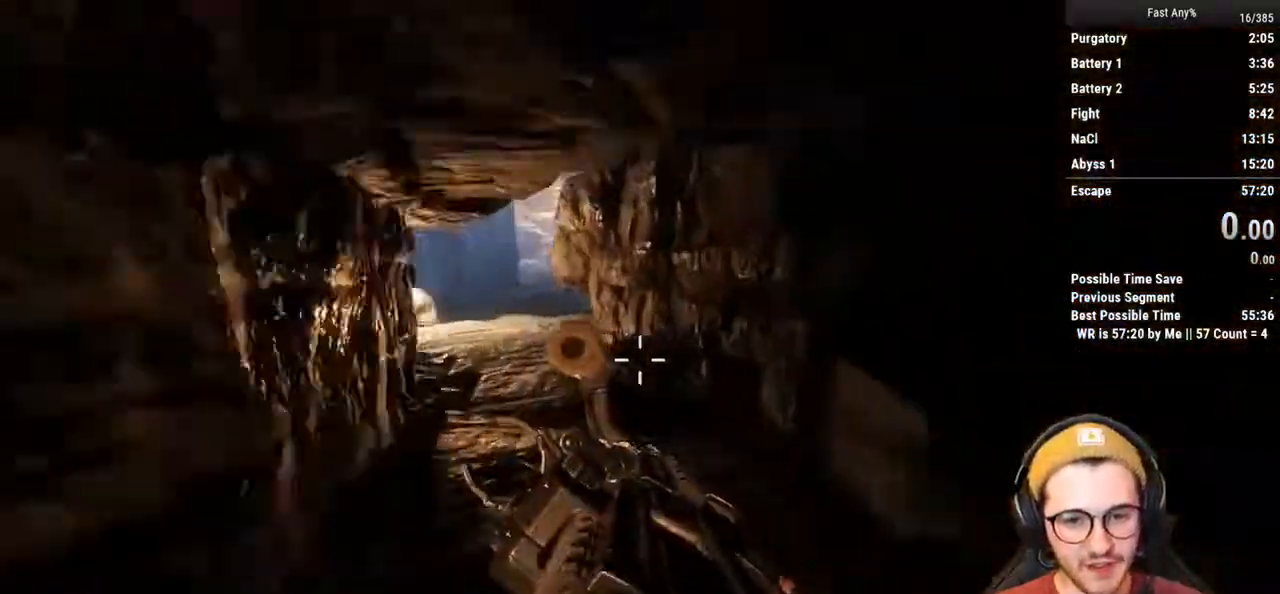
{"keys": ["ctrl", "space", "w"], "mouse": [], "events": [[17, "space", "down"], [68, "space", "up"], [169, "space", "down"], [203, "space", "up"], [304, "space", "down"], [406, "space", "up"], [439, "space", "down"]]}
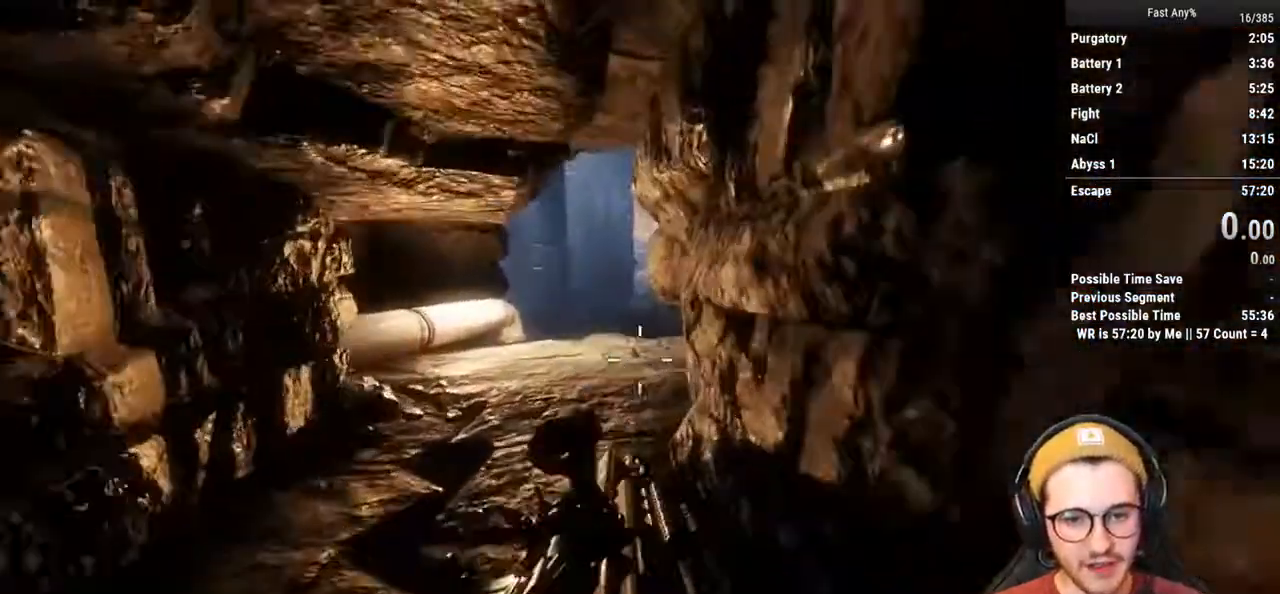
{"keys": ["ctrl"], "mouse": [], "events": [[17, "space", "up"], [68, "space", "down"], [152, "space", "up"], [254, "space", "down"], [304, "space", "up"], [406, "space", "down"], [439, "space", "up"], [490, "w", "up"]]}
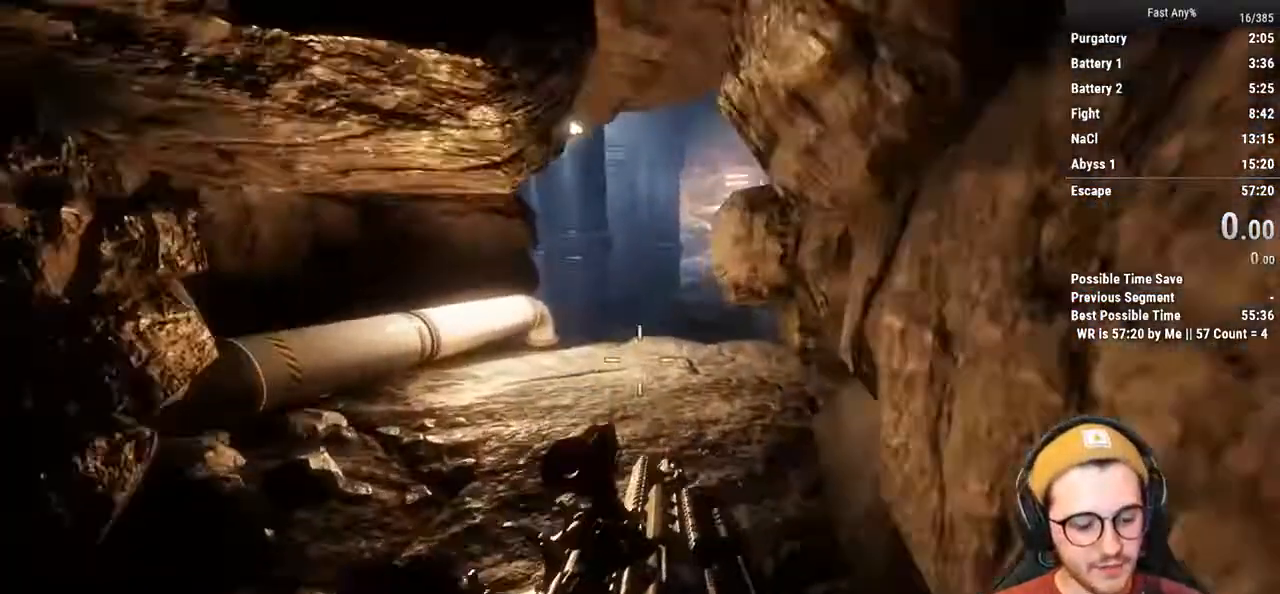
{"keys": [], "mouse": [], "events": [[51, "ctrl", "up"]]}
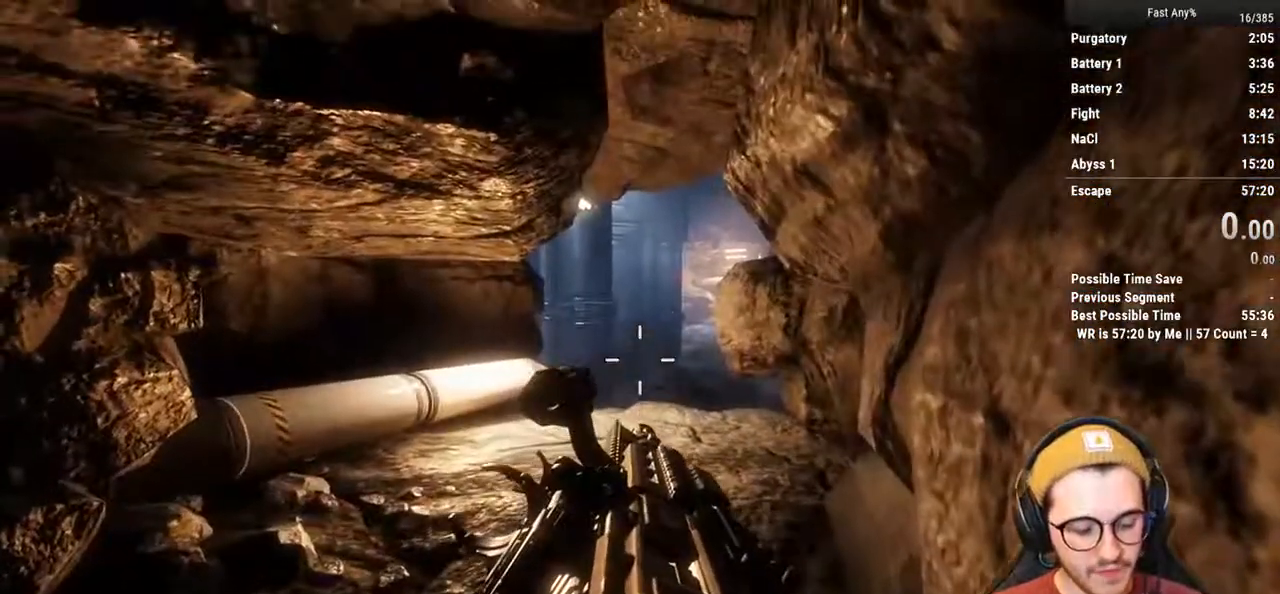
{"keys": [], "mouse": [], "events": []}
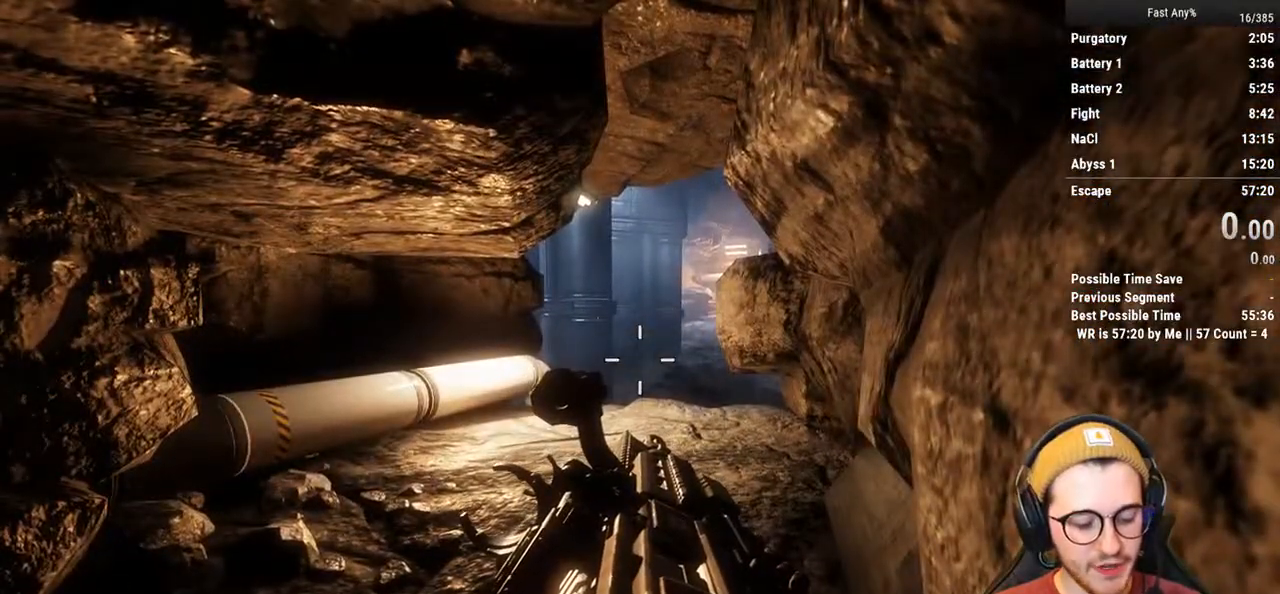
{"keys": [], "mouse": [], "events": []}
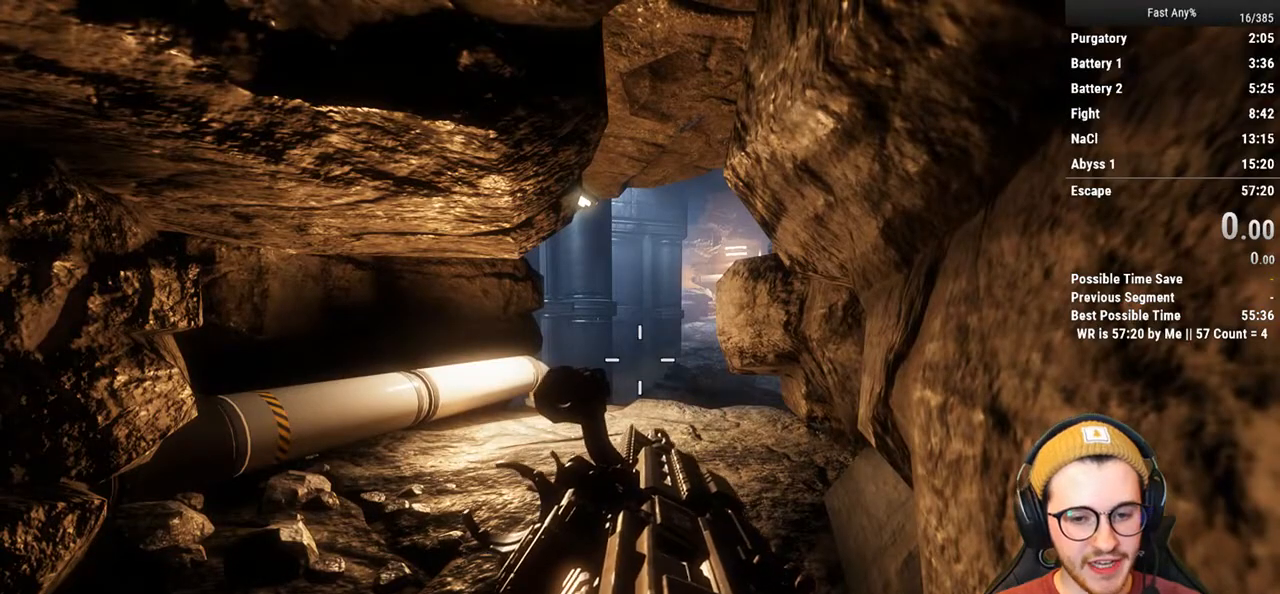
{"keys": [], "mouse": [], "events": []}
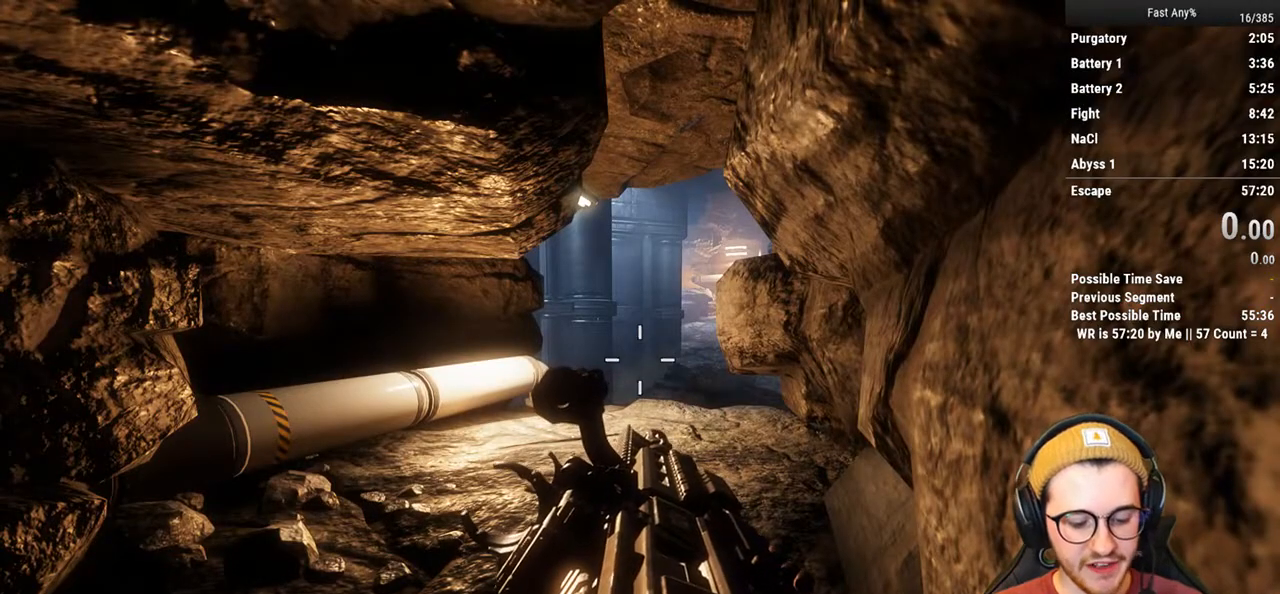
{"keys": [], "mouse": [], "events": []}
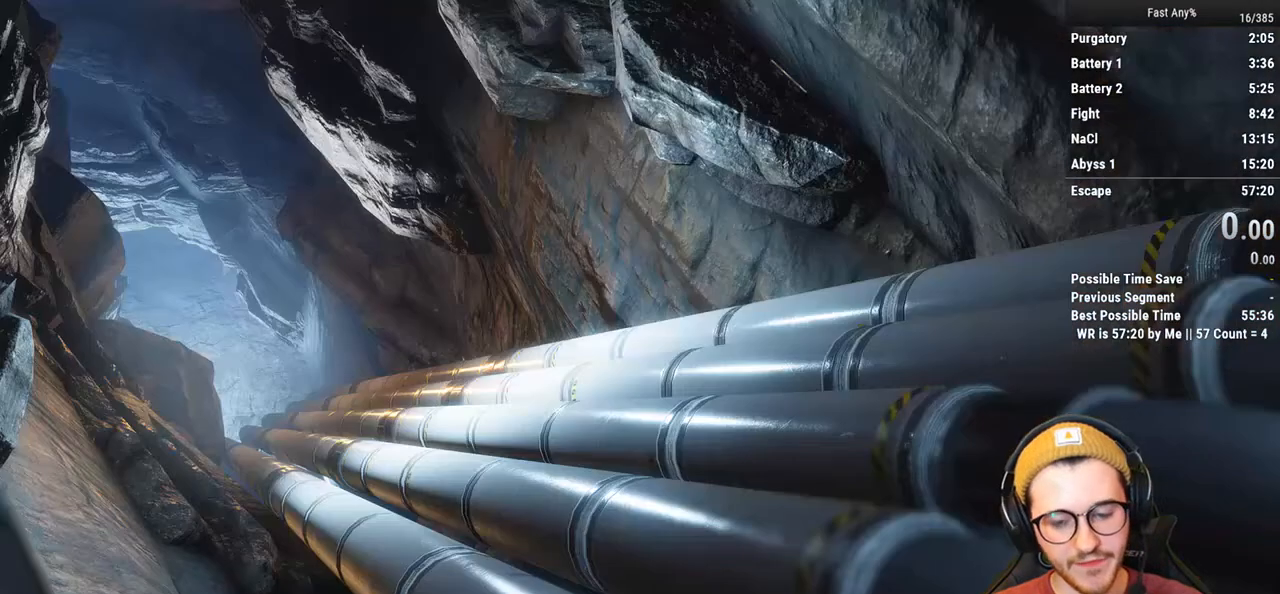
{"keys": [], "mouse": [], "events": []}
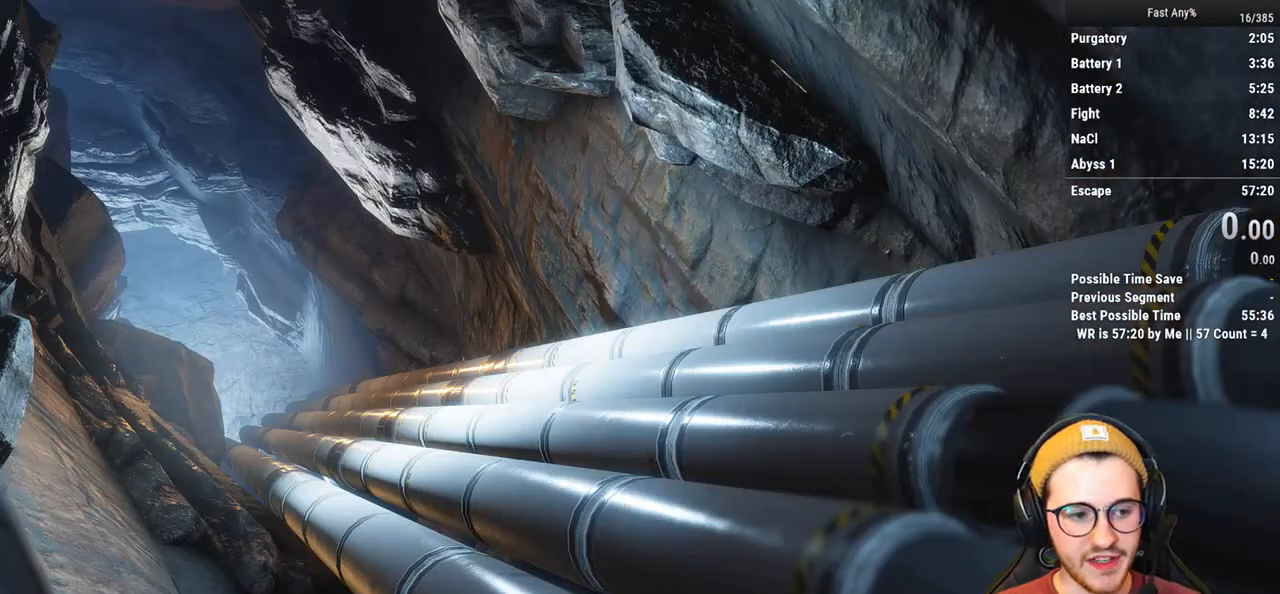
{"keys": [], "mouse": [], "events": []}
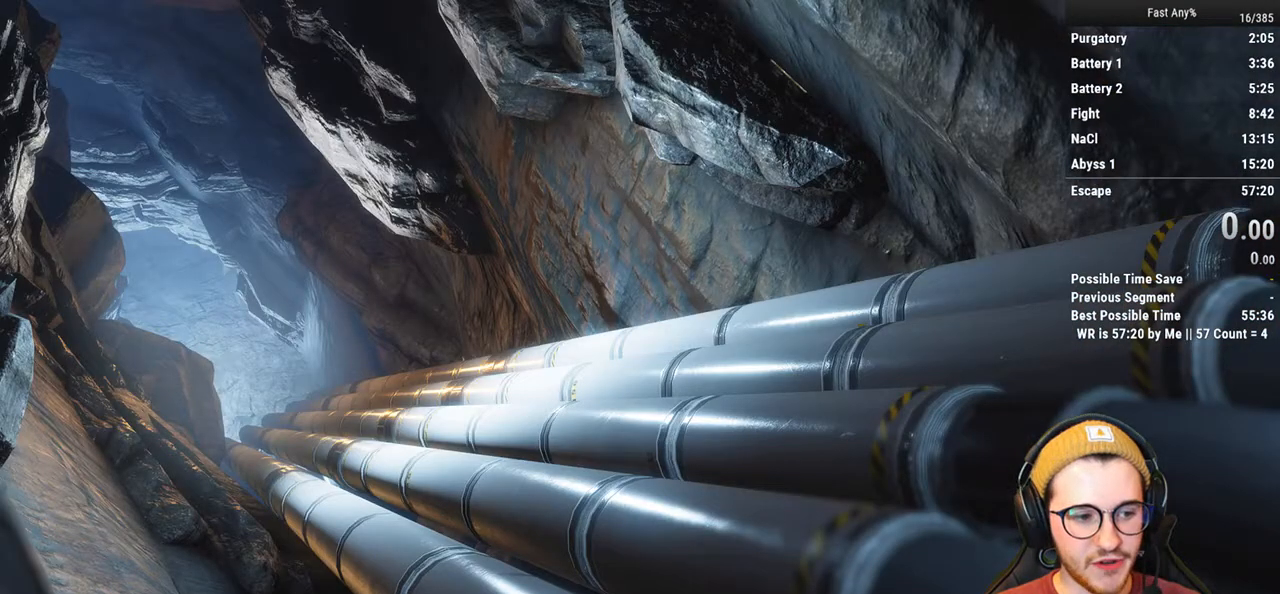
{"keys": [], "mouse": [], "events": []}
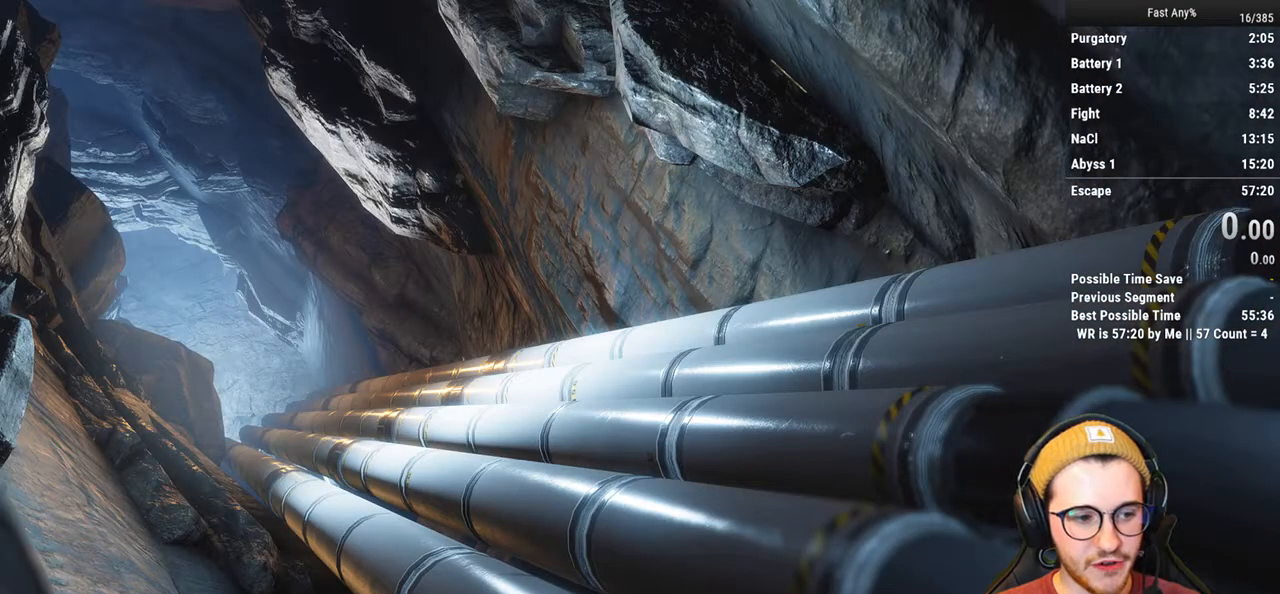
{"keys": [], "mouse": [], "events": []}
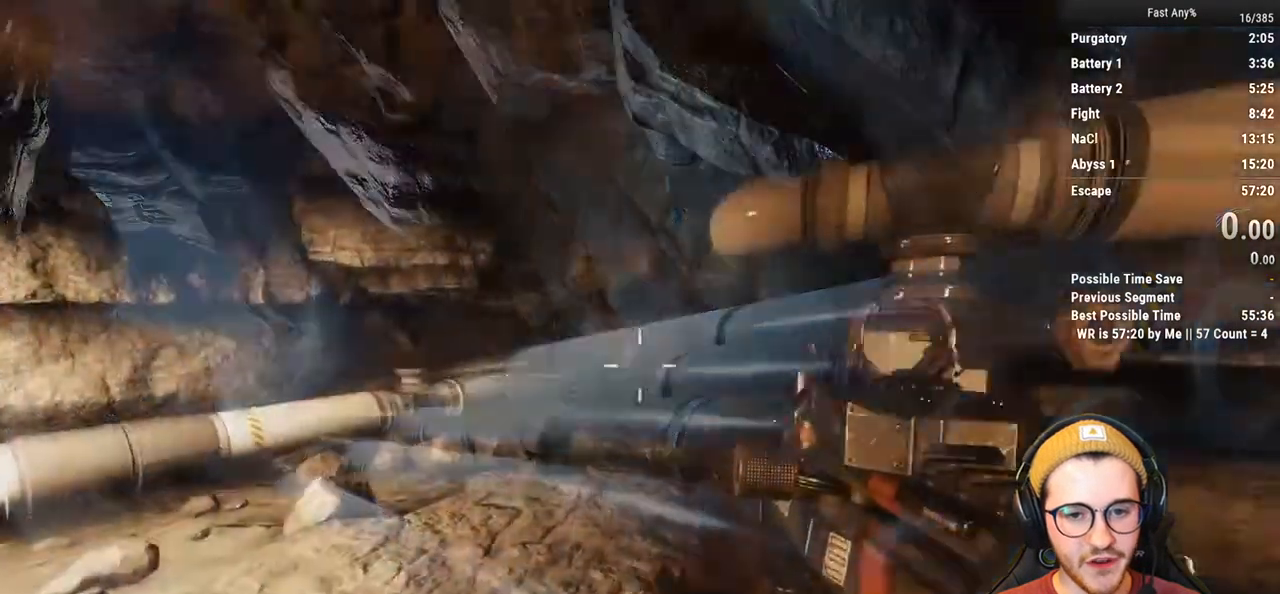
{"keys": [], "mouse": [], "events": [[372, "a", "down"], [457, "a", "up"]]}
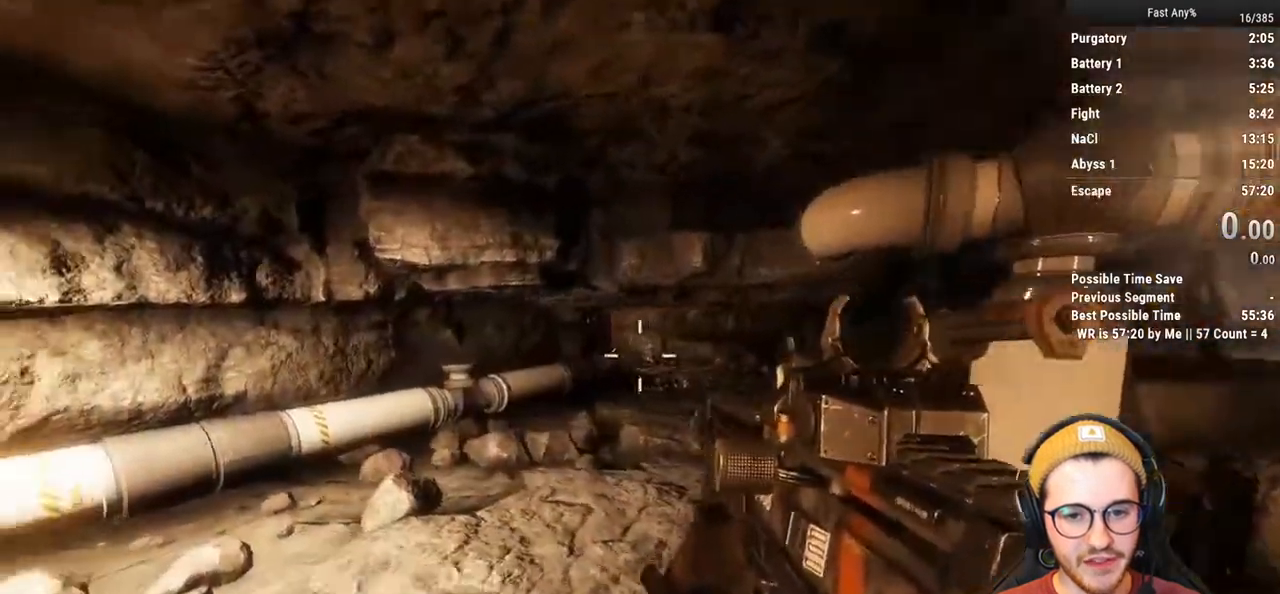
{"keys": [], "mouse": [], "events": [[17, "s", "down"], [254, "a", "down"], [355, "s", "up"], [440, "a", "up"]]}
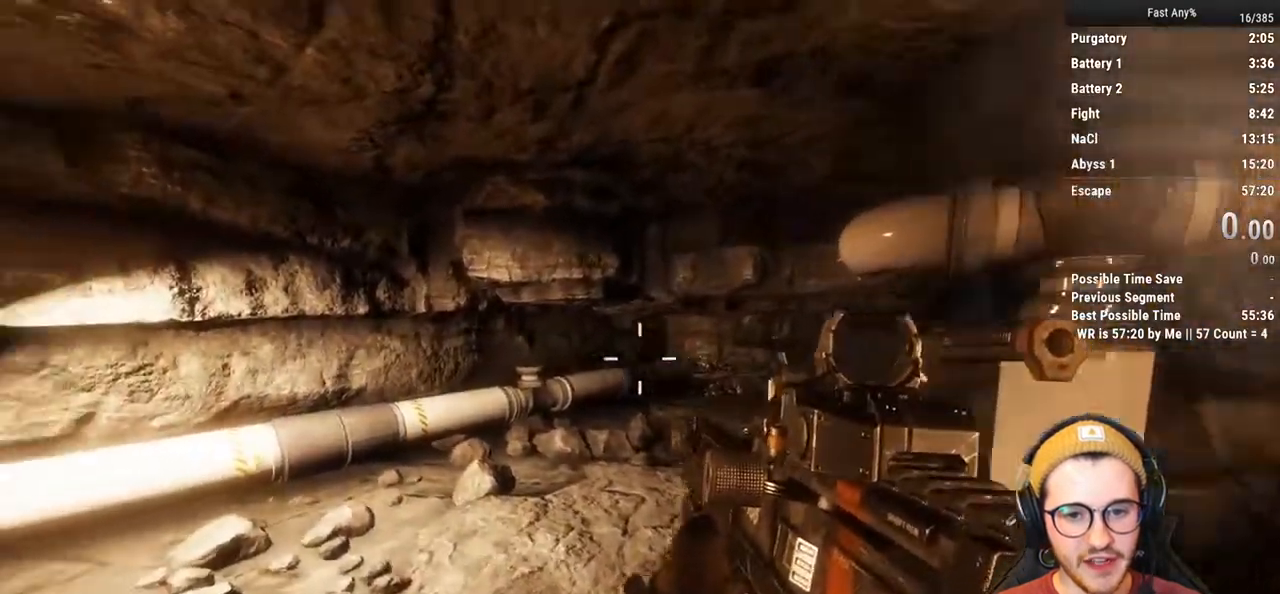
{"keys": ["ctrl", "w"], "mouse": [], "events": [[202, "shift", "down"], [202, "w", "down"], [304, "shift", "up"], [405, "ctrl", "down"]]}
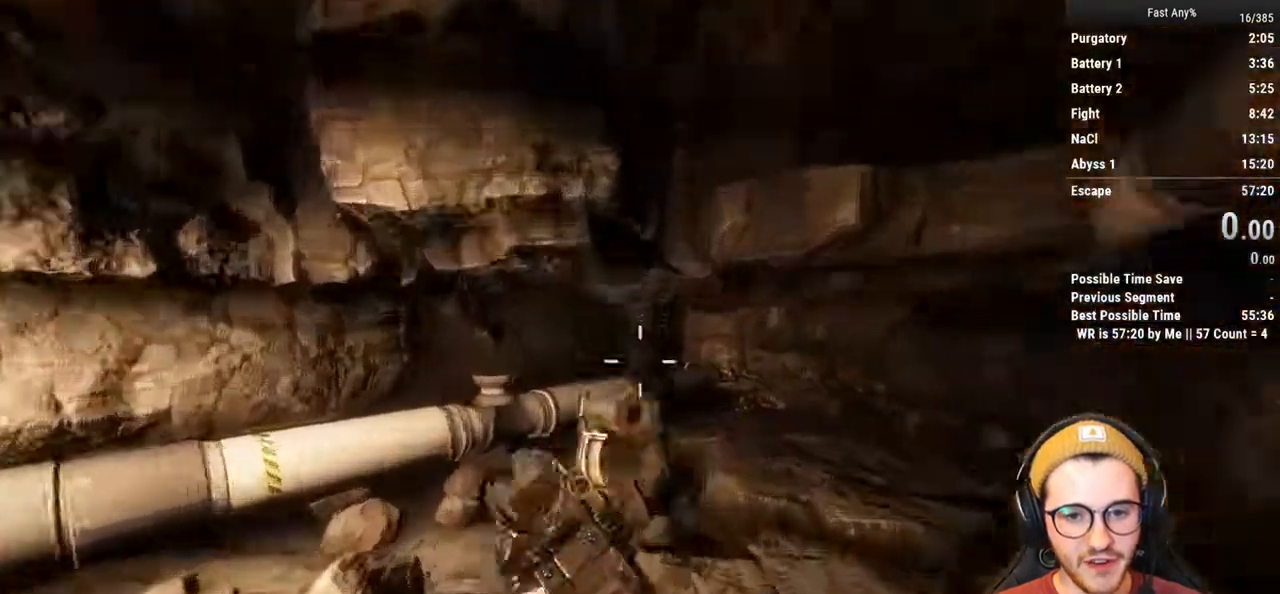
{"keys": [], "mouse": [], "events": [[473, "ctrl", "up"], [473, "w", "up"]]}
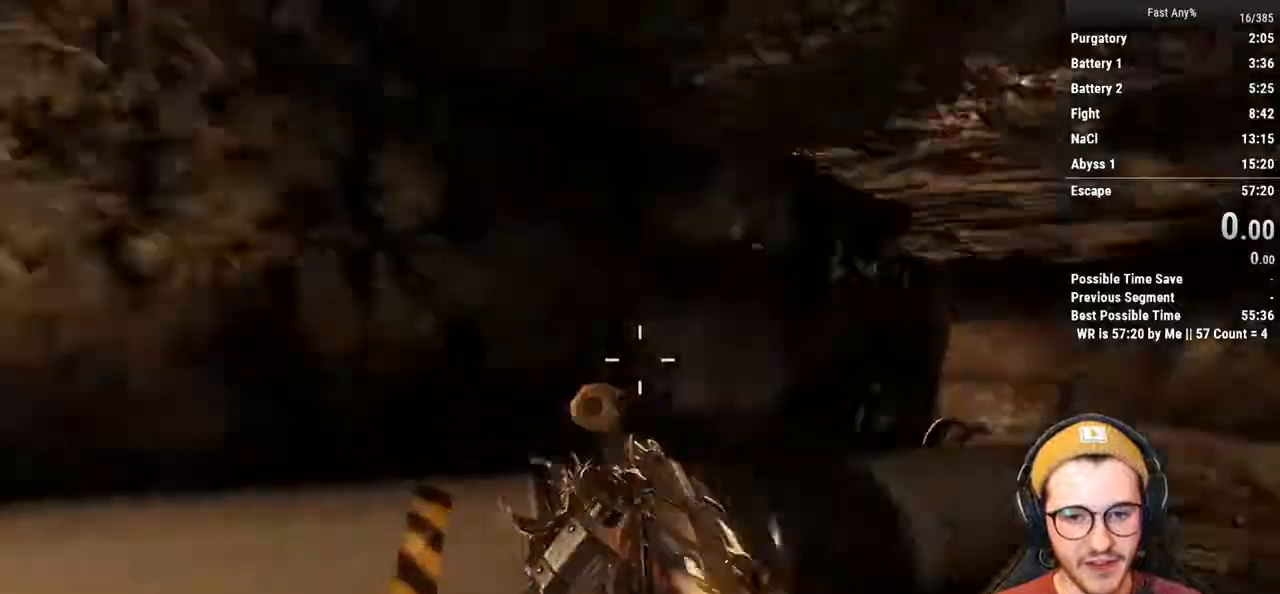
{"keys": ["a", "w"], "mouse": [], "events": [[67, "a", "down"], [152, "w", "down"], [186, "a", "up"], [287, "shift", "down"], [389, "shift", "up"], [473, "a", "down"]]}
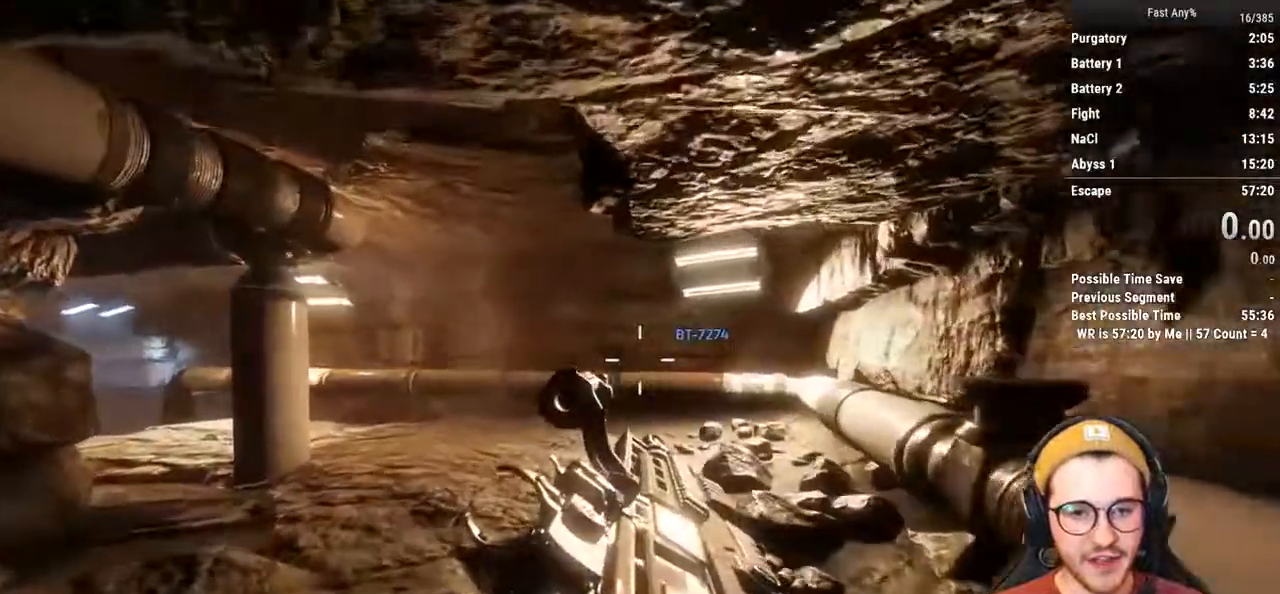
{"keys": ["a", "shift", "w"], "mouse": [], "events": [[17, "shift", "down"]]}
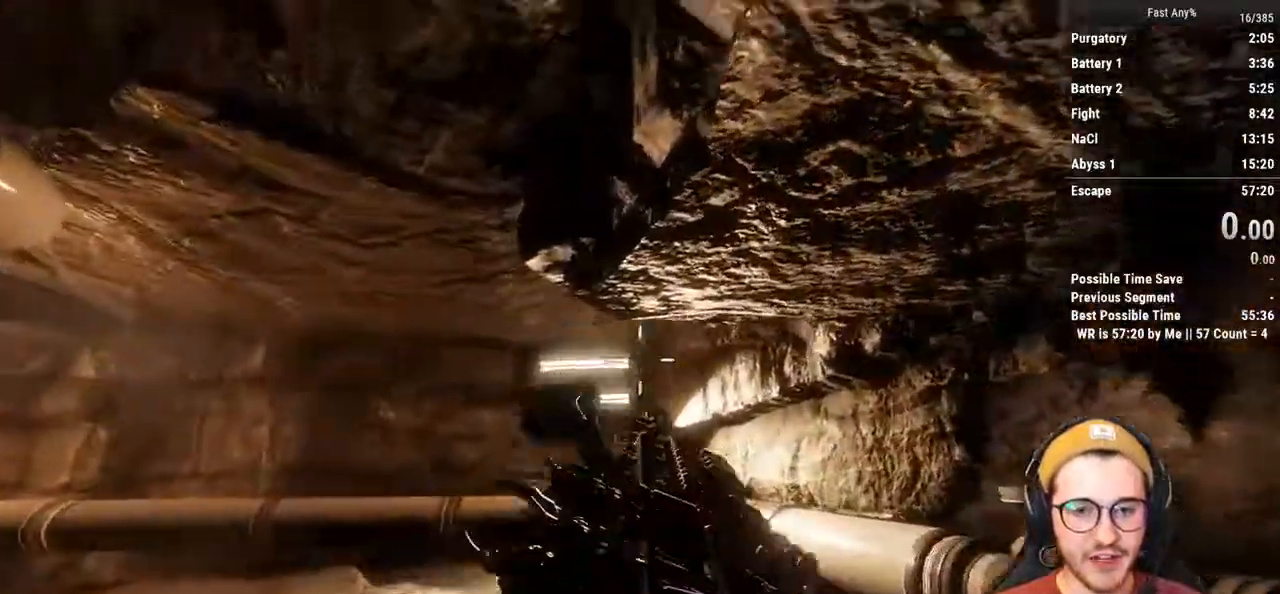
{"keys": ["a", "shift", "w"], "mouse": [], "events": []}
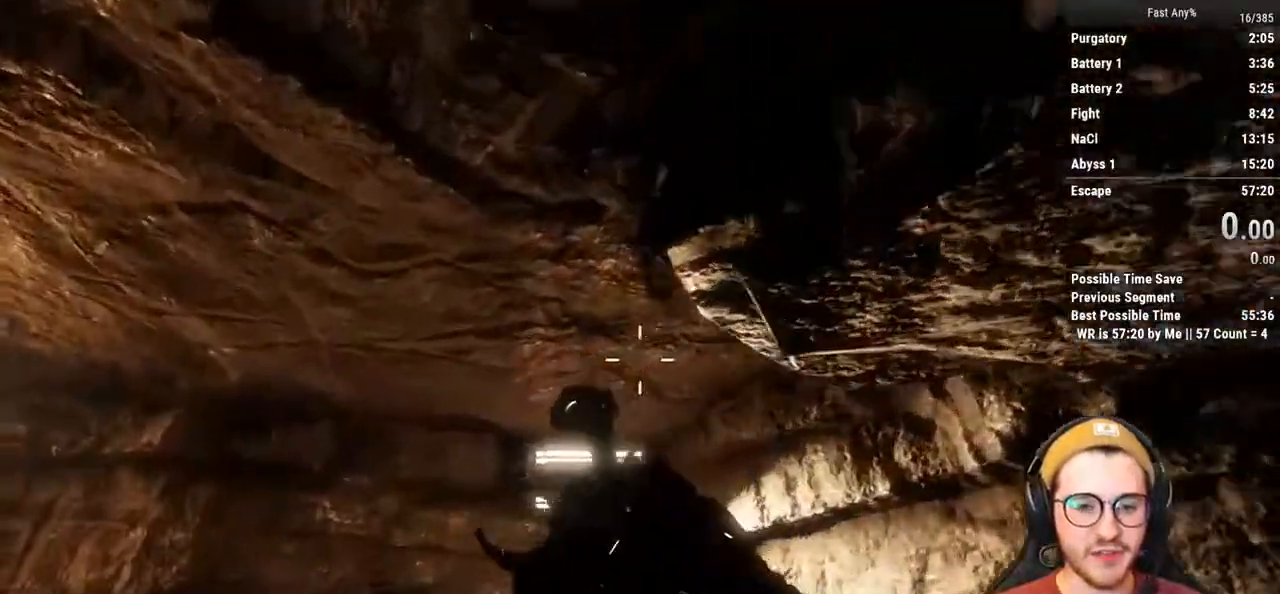
{"keys": ["a"], "mouse": [], "events": [[287, "shift", "up"], [389, "w", "up"]]}
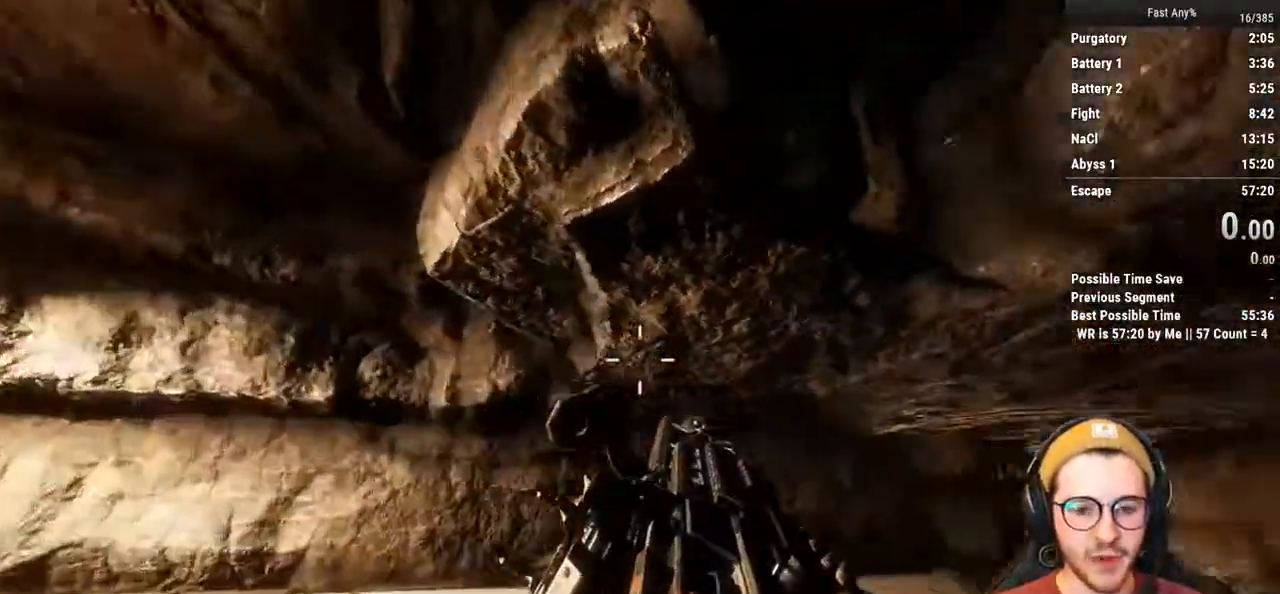
{"keys": ["s"], "mouse": [], "events": [[34, "s", "down"], [136, "a", "up"], [321, "a", "down"], [457, "a", "up"]]}
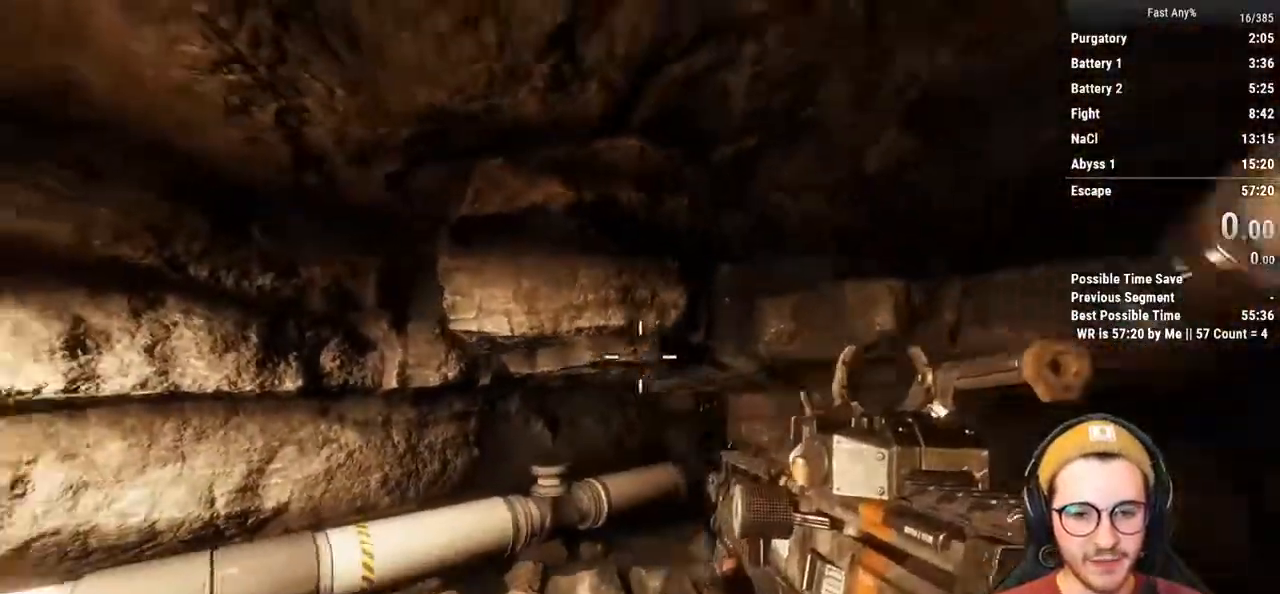
{"keys": ["s"], "mouse": [], "events": []}
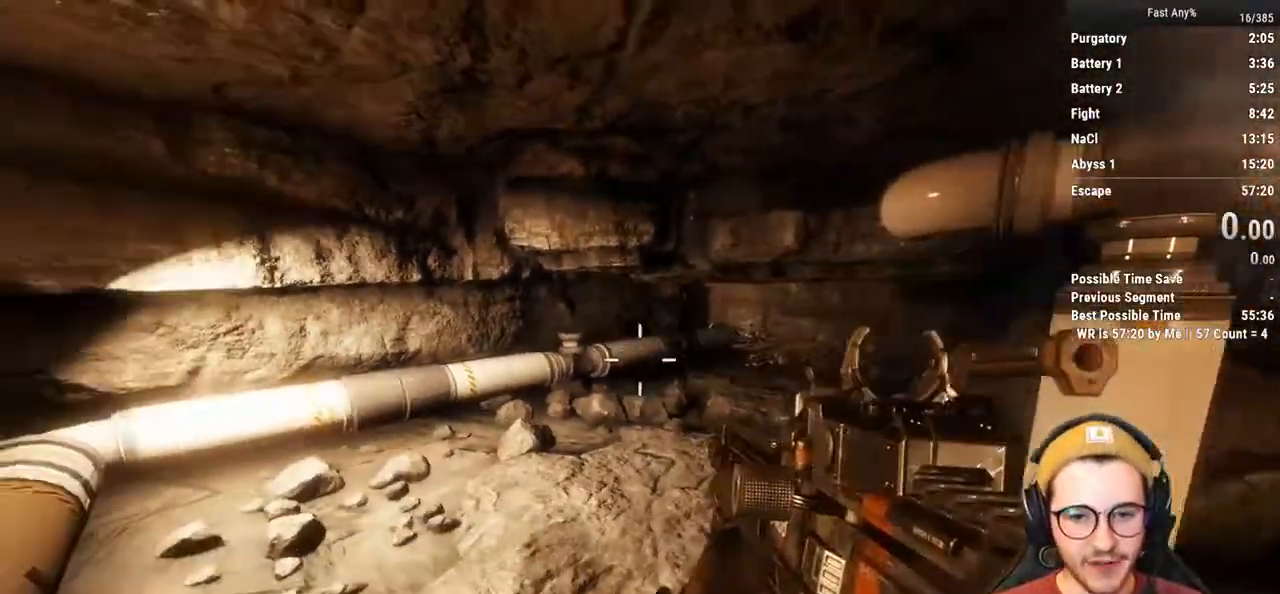
{"keys": ["a"], "mouse": [], "events": [[16, "s", "up"], [169, "a", "down"]]}
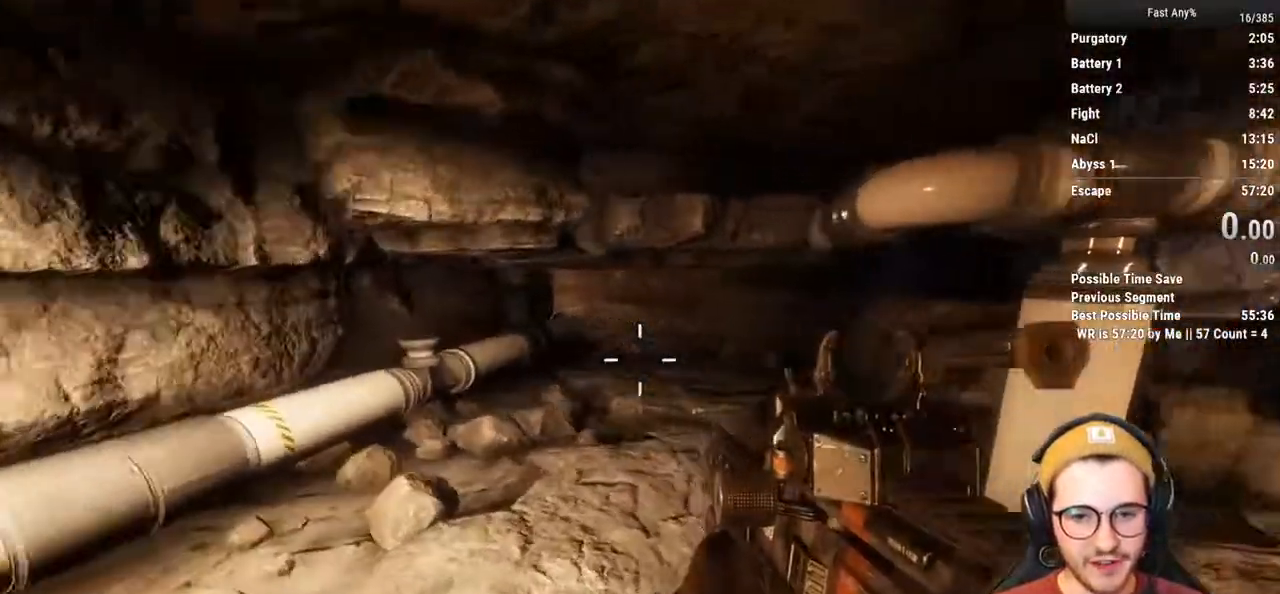
{"keys": [], "mouse": [], "events": [[33, "a", "up"], [135, "s", "down"], [203, "d", "down"], [405, "d", "up"], [439, "s", "up"]]}